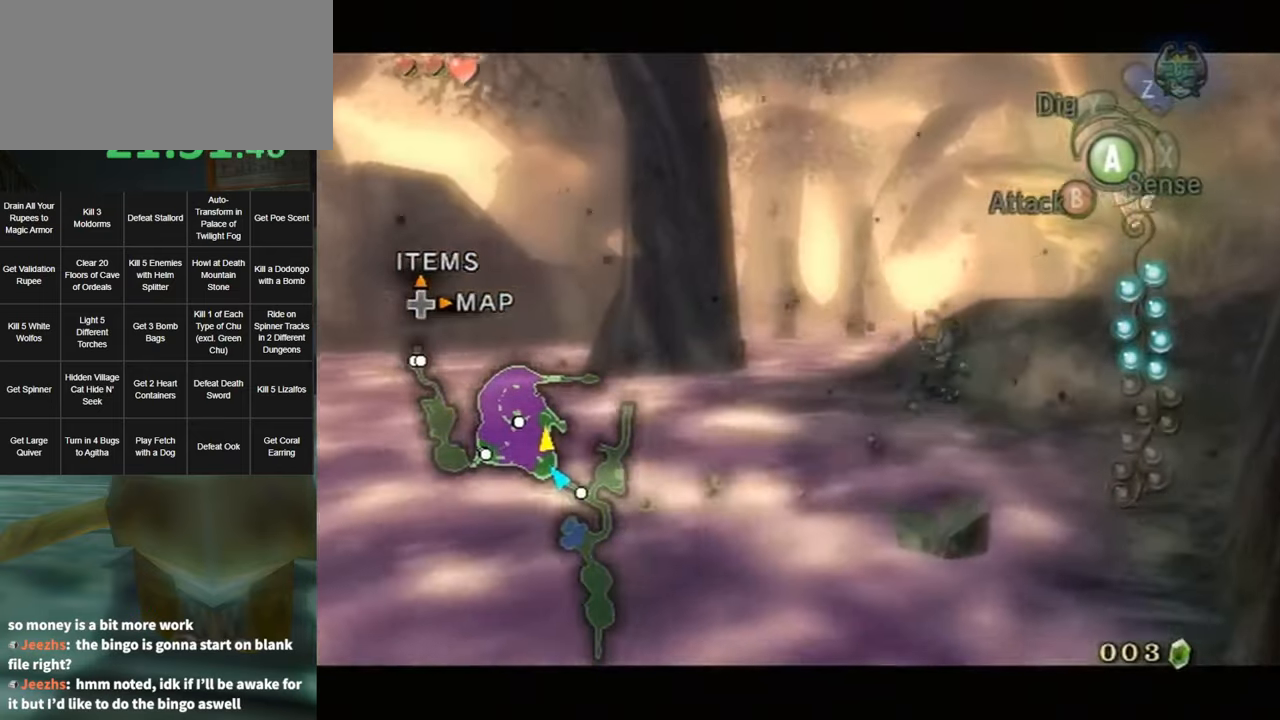
Gameplay with a controller (Nintendo layout); each line is a JSON object with the inputs held at the frame after it. "events" lists button and stick changes between this image and that frame as [ms after this image, input, new state], when the widget could be followed in between. Not read: L3 R3.
{"buttons": ["L1"], "left_stick": "center", "right_stick": "center", "events": [[34, "A", "up"], [134, "A", "down"], [167, "A", "up"], [267, "A", "down"], [317, "A", "up"], [417, "A", "down"], [434, "A", "up"]]}
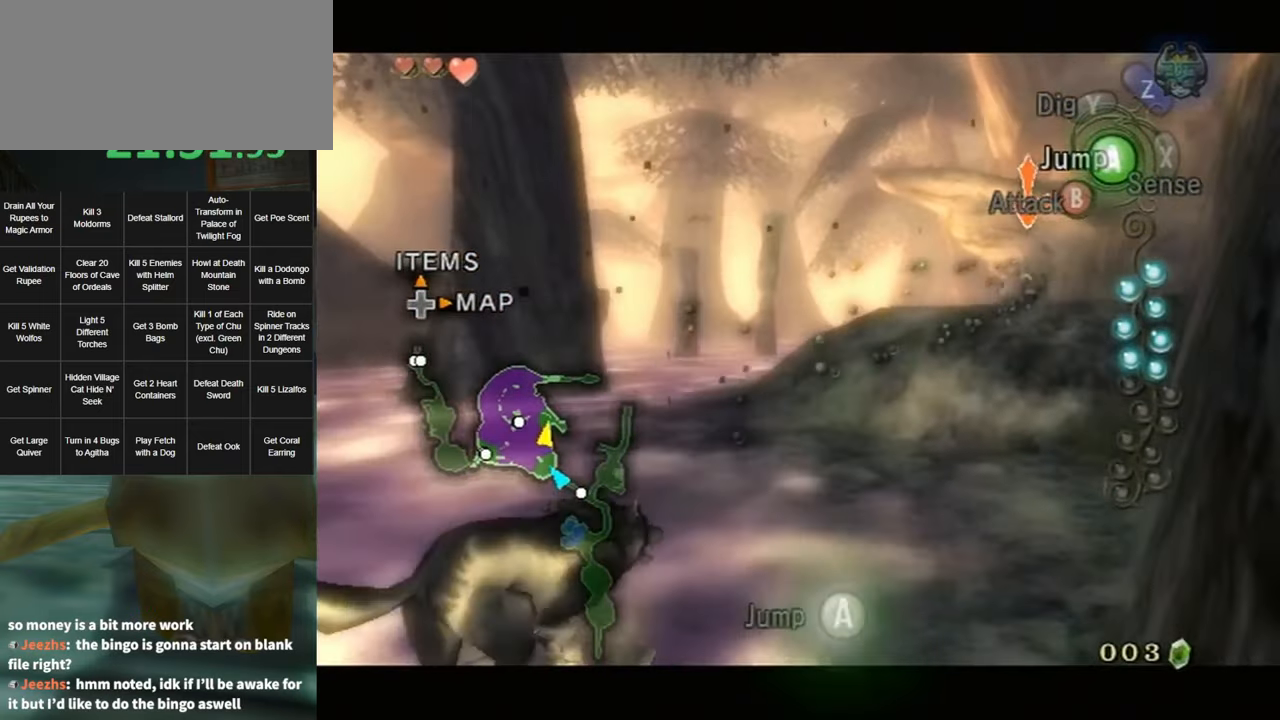
{"buttons": [], "left_stick": "up-right", "right_stick": "center", "events": [[34, "A", "down"], [100, "A", "up"], [150, "A", "down"], [217, "A", "up"], [317, "L1", "up"], [350, "left_stick", "up-right"]]}
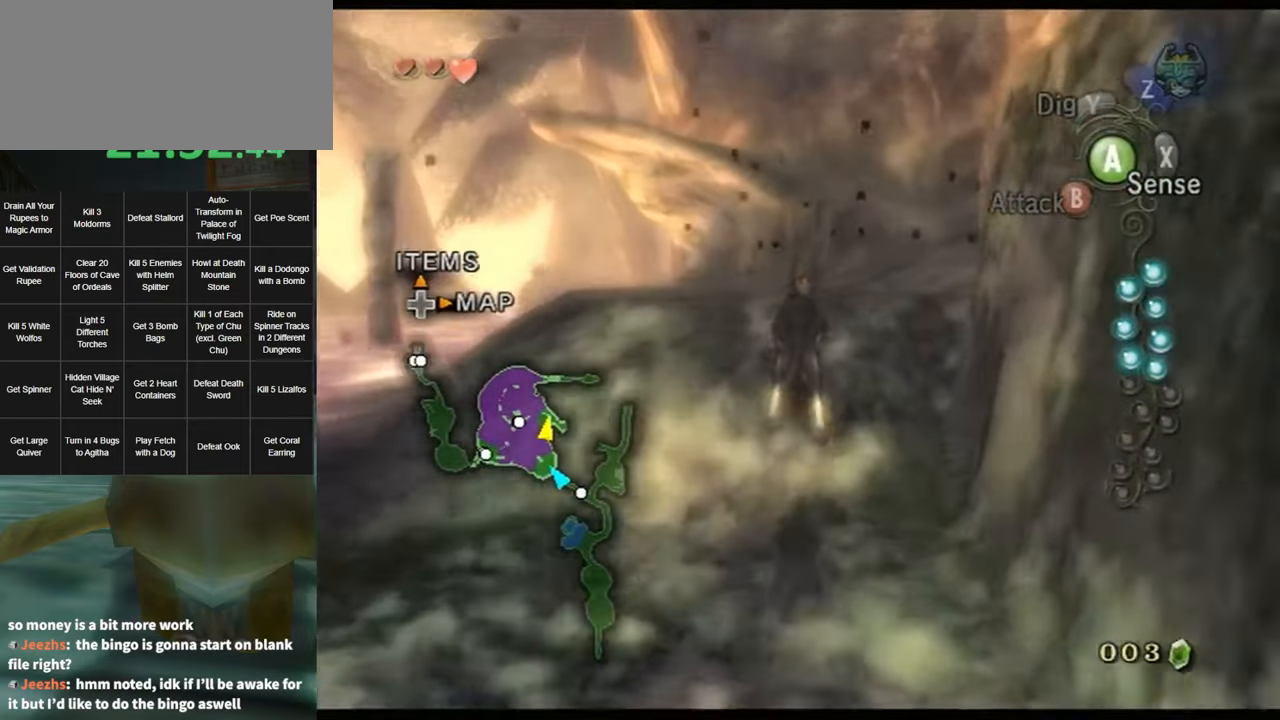
{"buttons": [], "left_stick": "up", "right_stick": "center", "events": [[34, "A", "down"], [84, "A", "up"], [184, "A", "down"], [217, "A", "up"], [284, "A", "down"], [284, "left_stick", "up"], [350, "A", "up"]]}
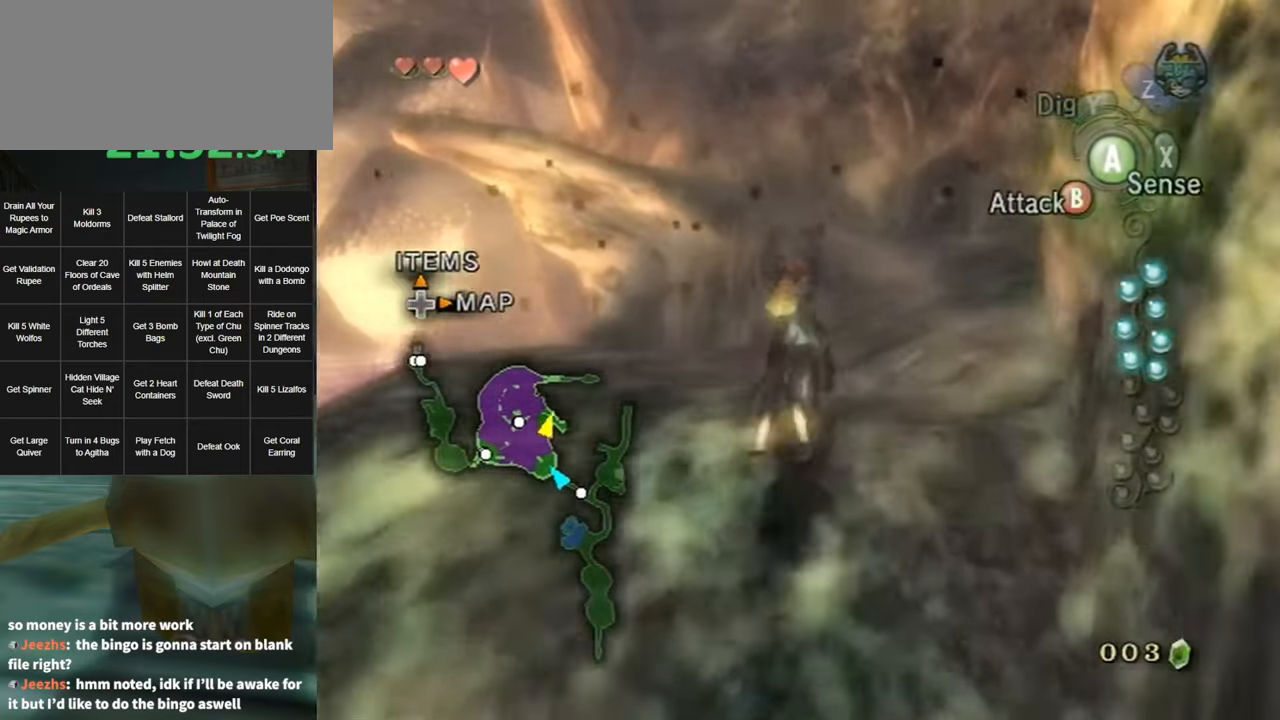
{"buttons": [], "left_stick": "up", "right_stick": "center", "events": []}
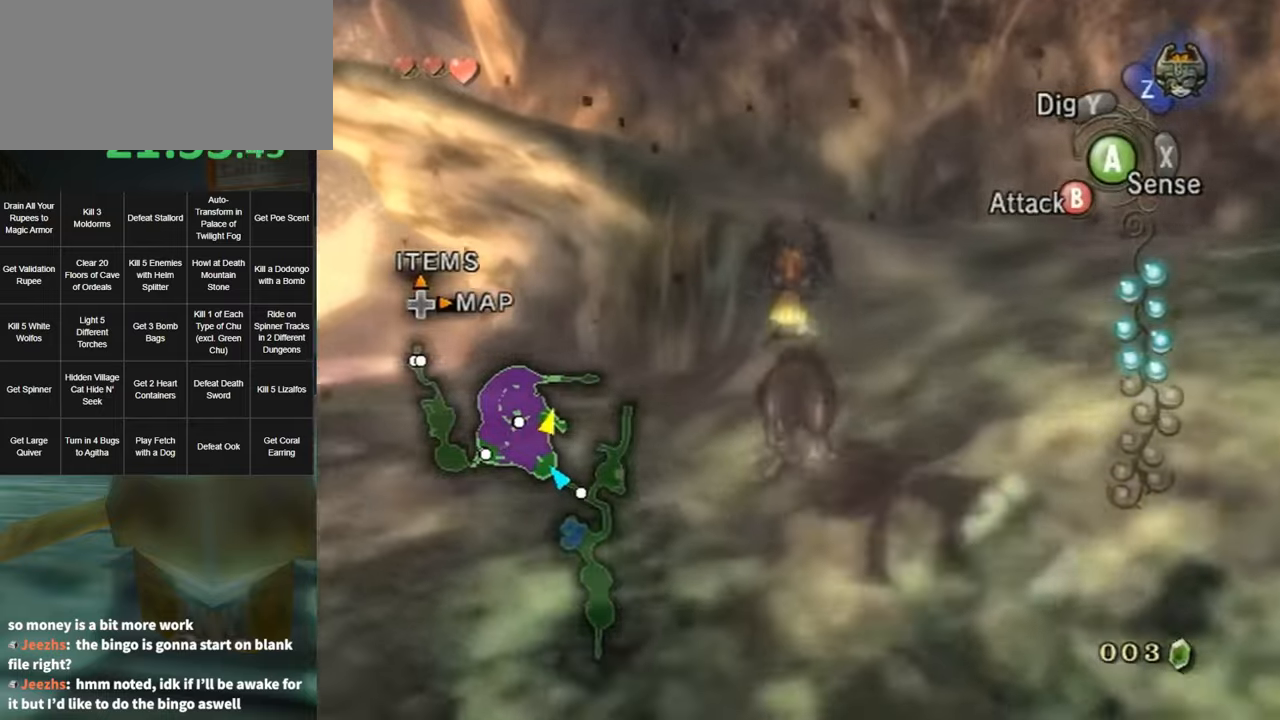
{"buttons": [], "left_stick": "up", "right_stick": "center", "events": [[333, "A", "down"], [400, "A", "up"]]}
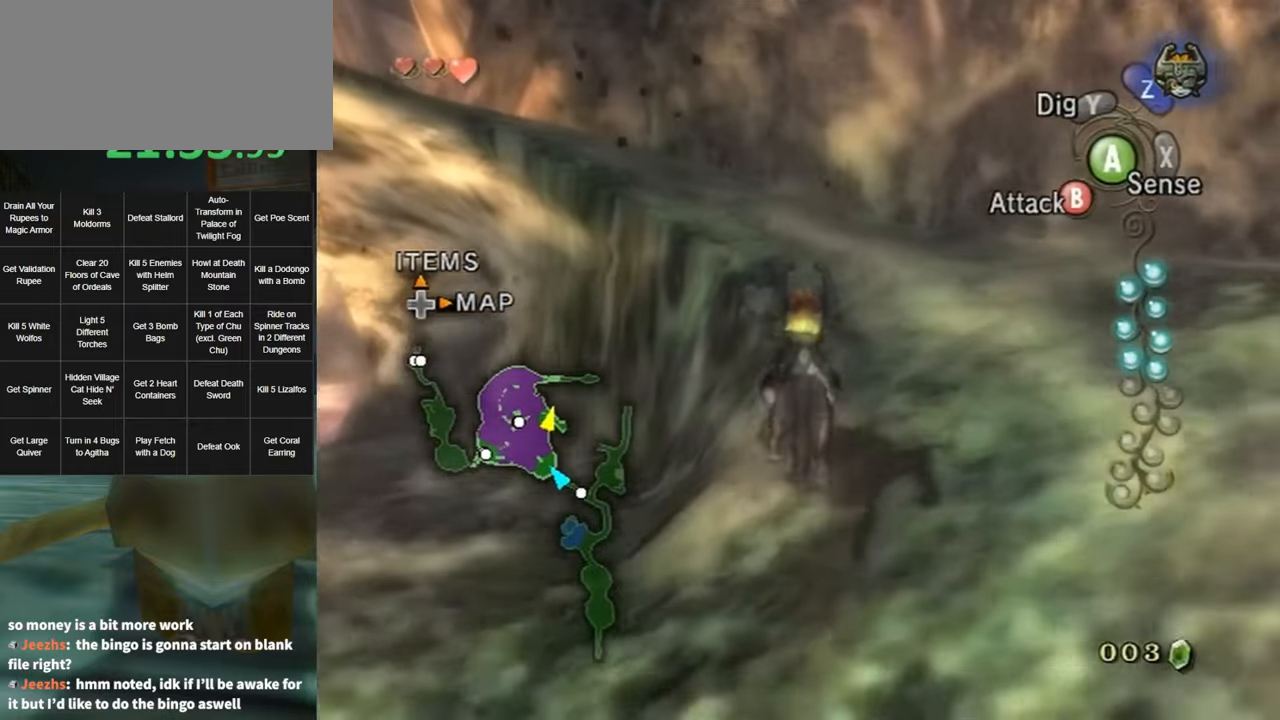
{"buttons": ["A"], "left_stick": "up-left", "right_stick": "center", "events": [[33, "A", "down"], [83, "A", "up"], [183, "A", "down"], [283, "A", "up"], [283, "left_stick", "up-left"], [350, "A", "down"], [433, "A", "up"], [500, "A", "down"]]}
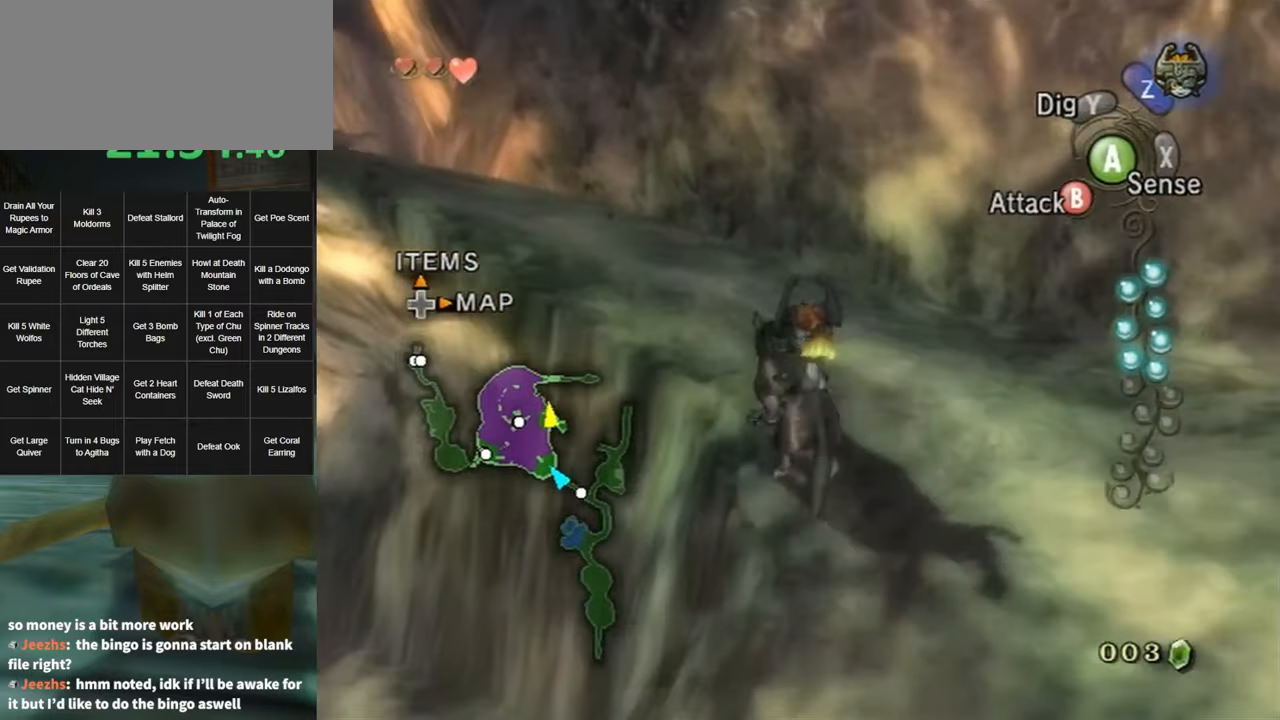
{"buttons": ["A"], "left_stick": "up-left", "right_stick": "center", "events": [[83, "A", "up"], [183, "A", "down"], [283, "A", "up"], [350, "A", "down"], [416, "A", "up"], [500, "A", "down"]]}
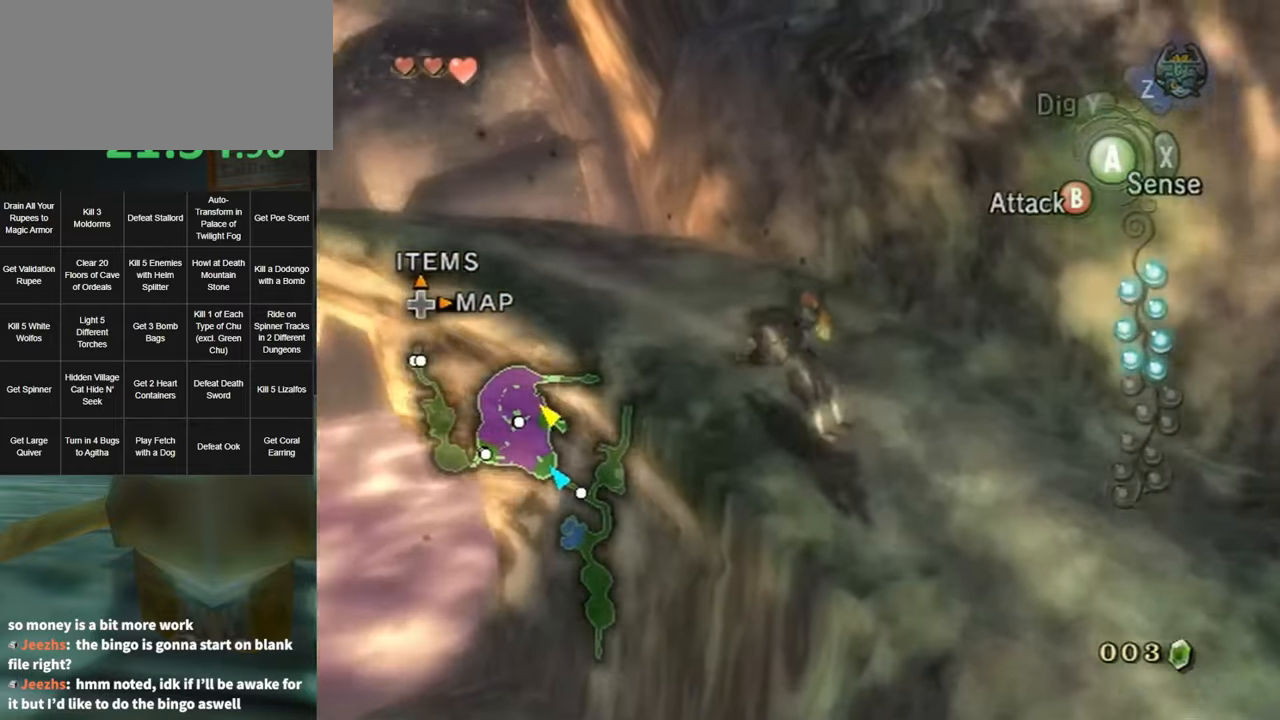
{"buttons": ["A"], "left_stick": "up-left", "right_stick": "center", "events": [[100, "A", "up"], [166, "A", "down"], [283, "A", "up"], [350, "A", "down"], [400, "A", "up"], [466, "A", "down"]]}
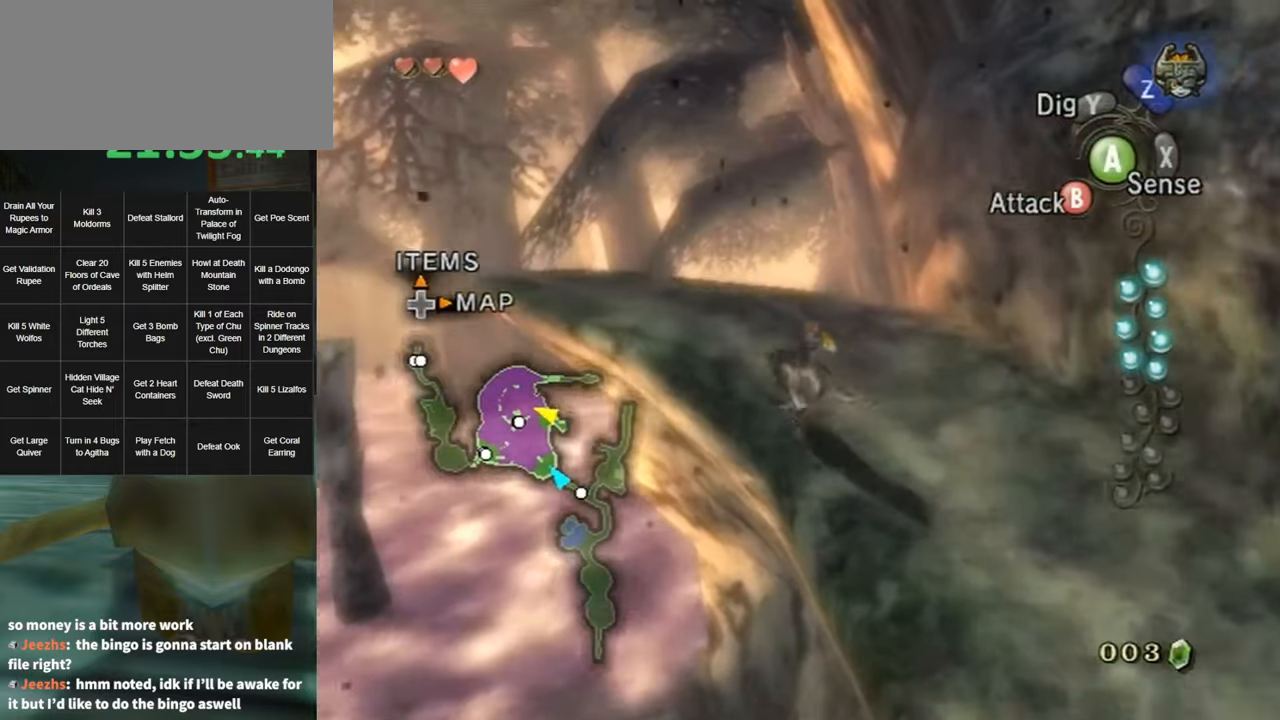
{"buttons": [], "left_stick": "up-left", "right_stick": "center", "events": [[66, "A", "up"], [166, "A", "down"], [216, "A", "up"]]}
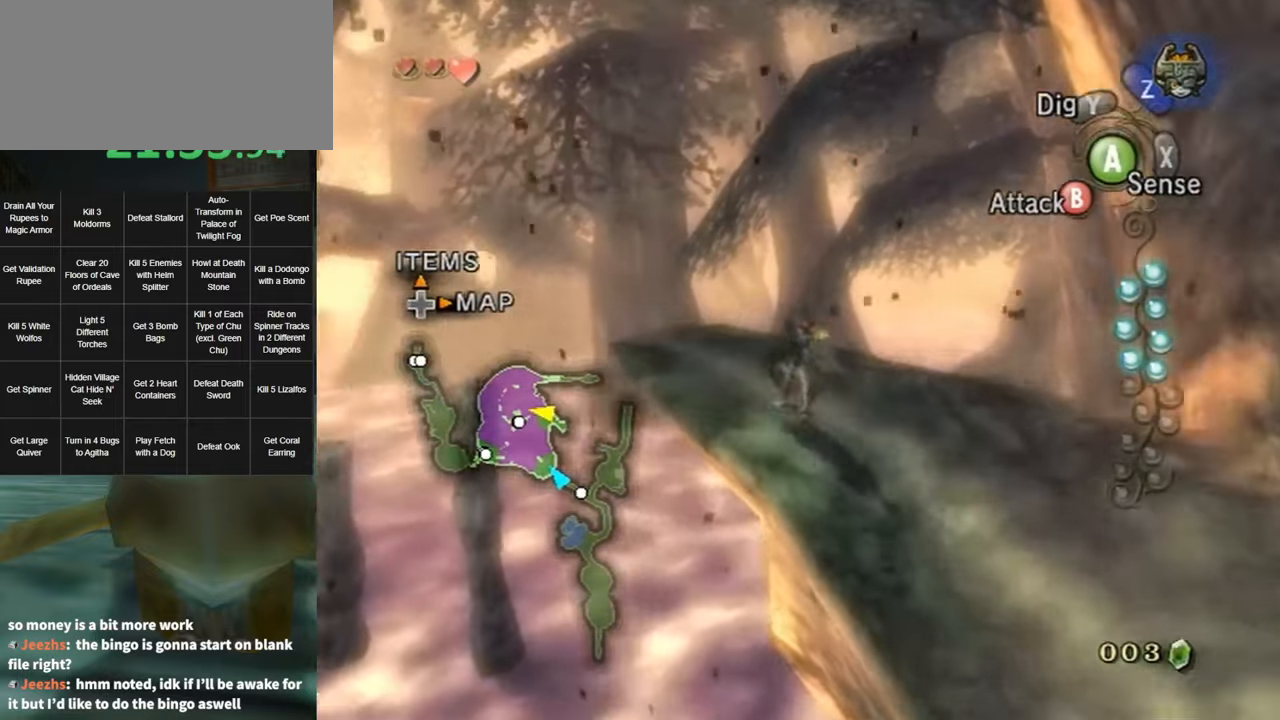
{"buttons": ["L1"], "left_stick": "center", "right_stick": "center", "events": [[283, "L1", "down"], [283, "Z", "down"], [283, "left_stick", "center"], [383, "Z", "up"]]}
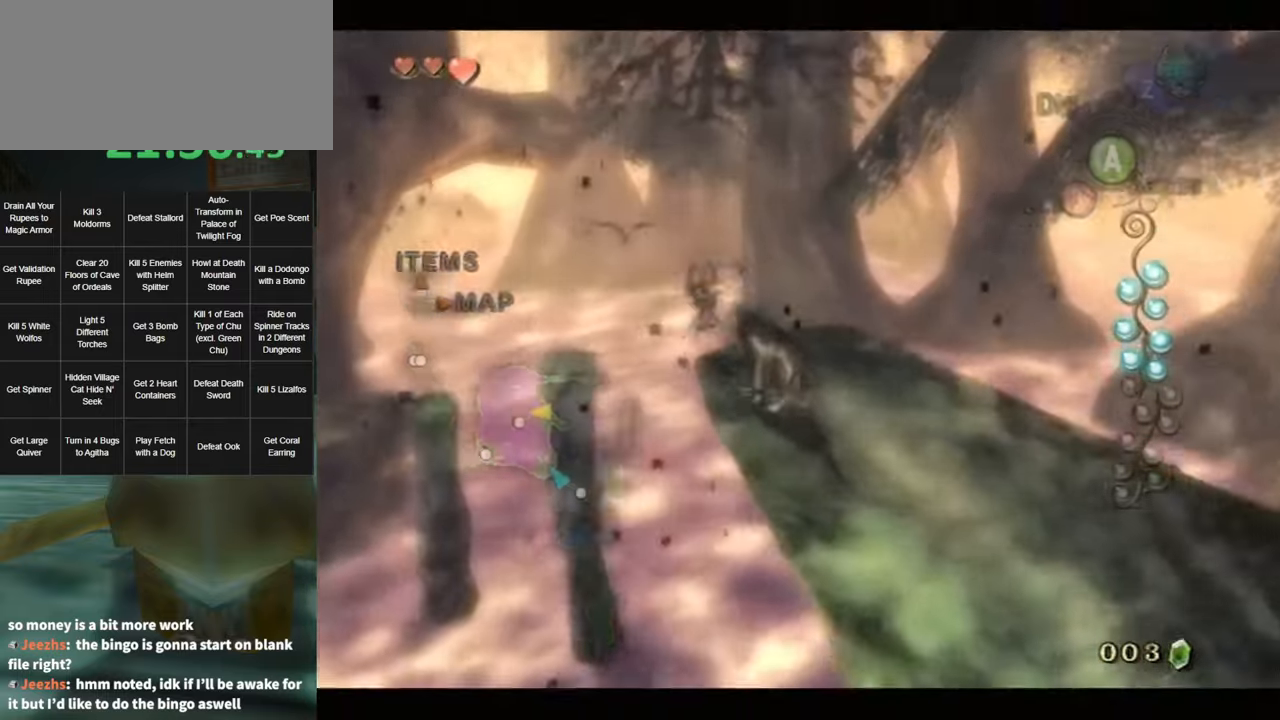
{"buttons": ["L1"], "left_stick": "center", "right_stick": "center", "events": [[383, "A", "down"], [466, "A", "up"]]}
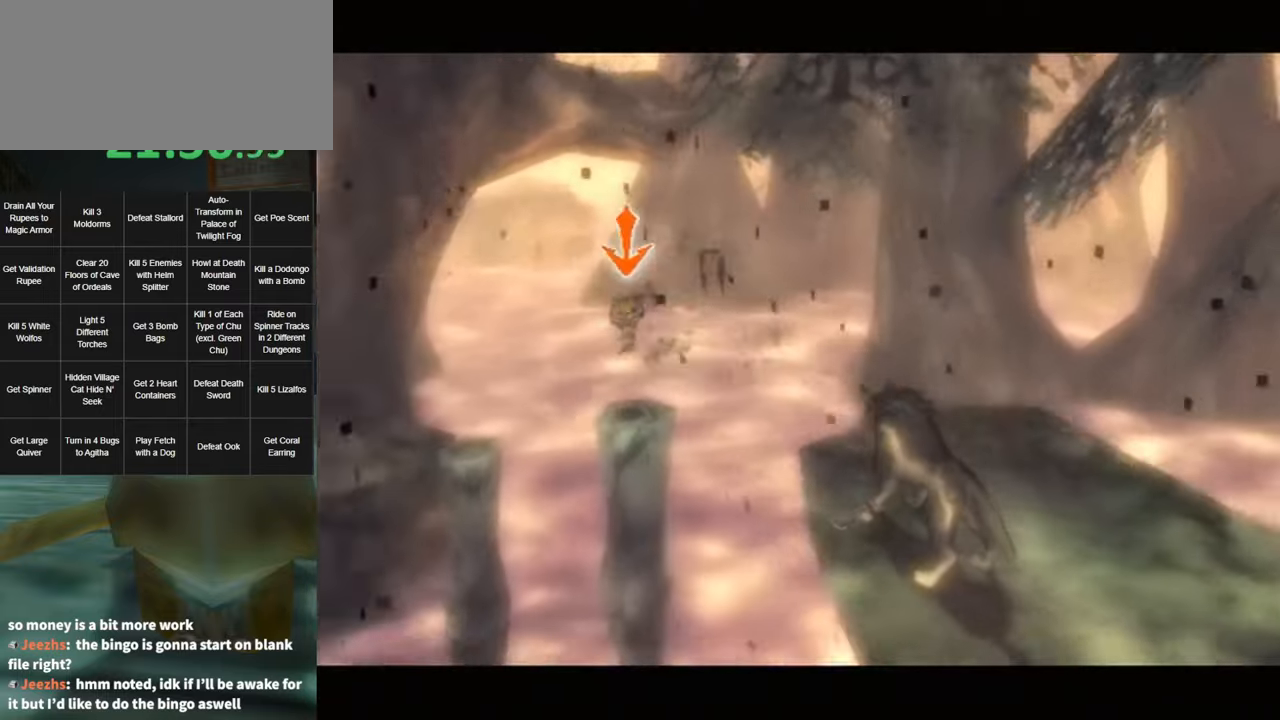
{"buttons": ["L1"], "left_stick": "center", "right_stick": "center", "events": [[66, "A", "down"], [133, "A", "up"], [216, "A", "down"], [283, "A", "up"], [366, "A", "down"], [433, "A", "up"]]}
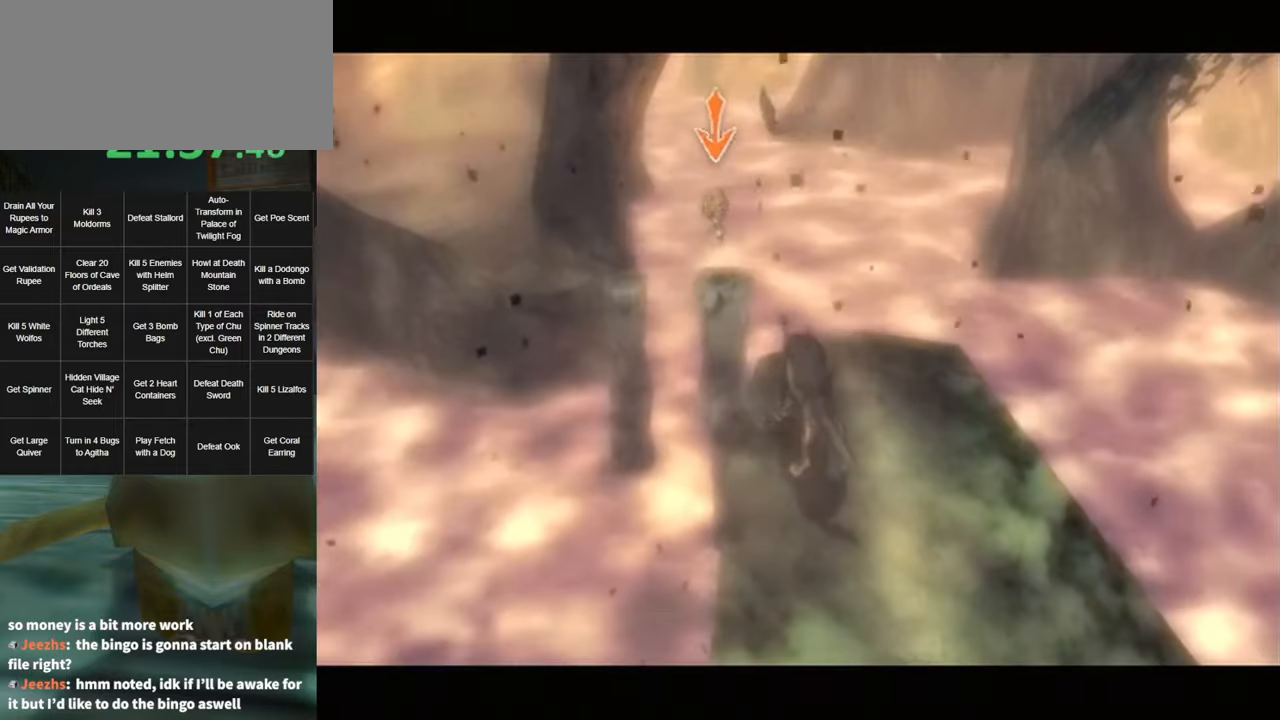
{"buttons": ["L1"], "left_stick": "center", "right_stick": "center", "events": [[33, "A", "down"], [133, "A", "up"], [166, "A", "down"], [216, "A", "up"], [283, "A", "down"], [366, "A", "up"], [433, "A", "down"], [500, "A", "up"]]}
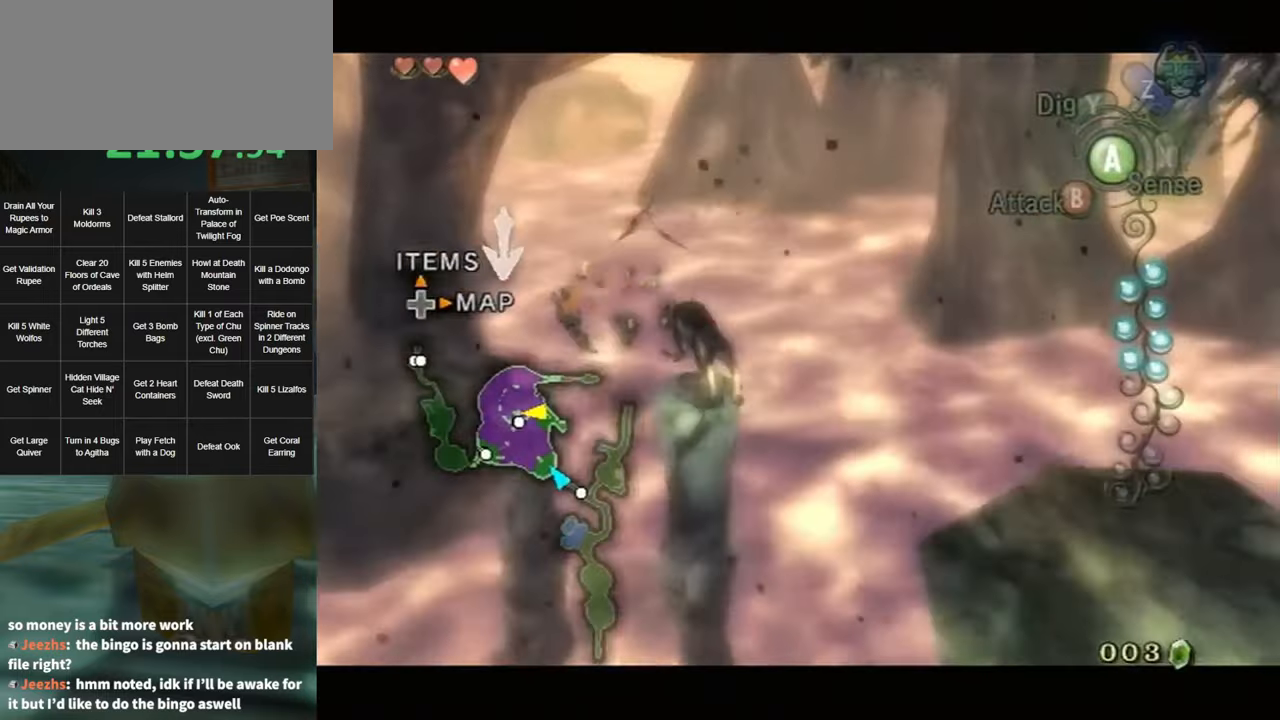
{"buttons": ["A", "L1"], "left_stick": "center", "right_stick": "center", "events": [[100, "A", "down"], [133, "A", "up"], [183, "A", "down"], [283, "A", "up"], [350, "A", "down"], [433, "A", "up"], [500, "A", "down"]]}
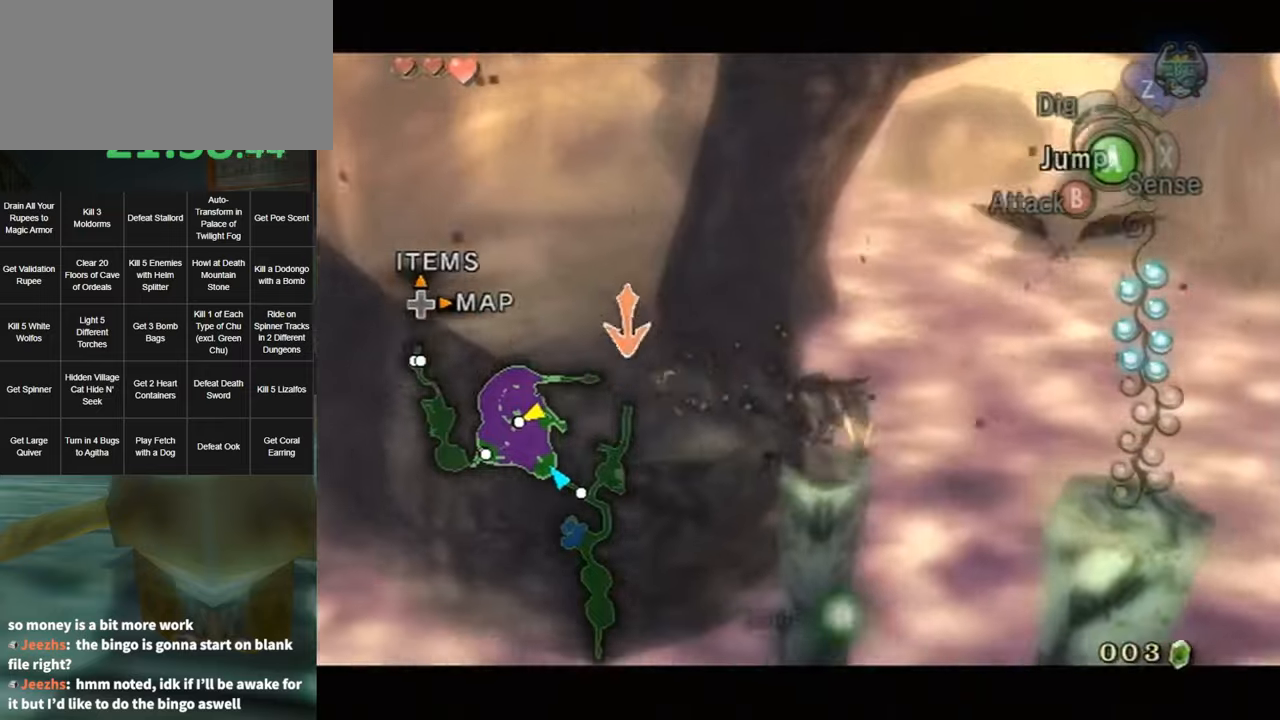
{"buttons": [], "left_stick": "up", "right_stick": "center", "events": [[67, "A", "up"], [100, "A", "down"], [183, "A", "up"], [250, "L1", "up"], [383, "left_stick", "up"]]}
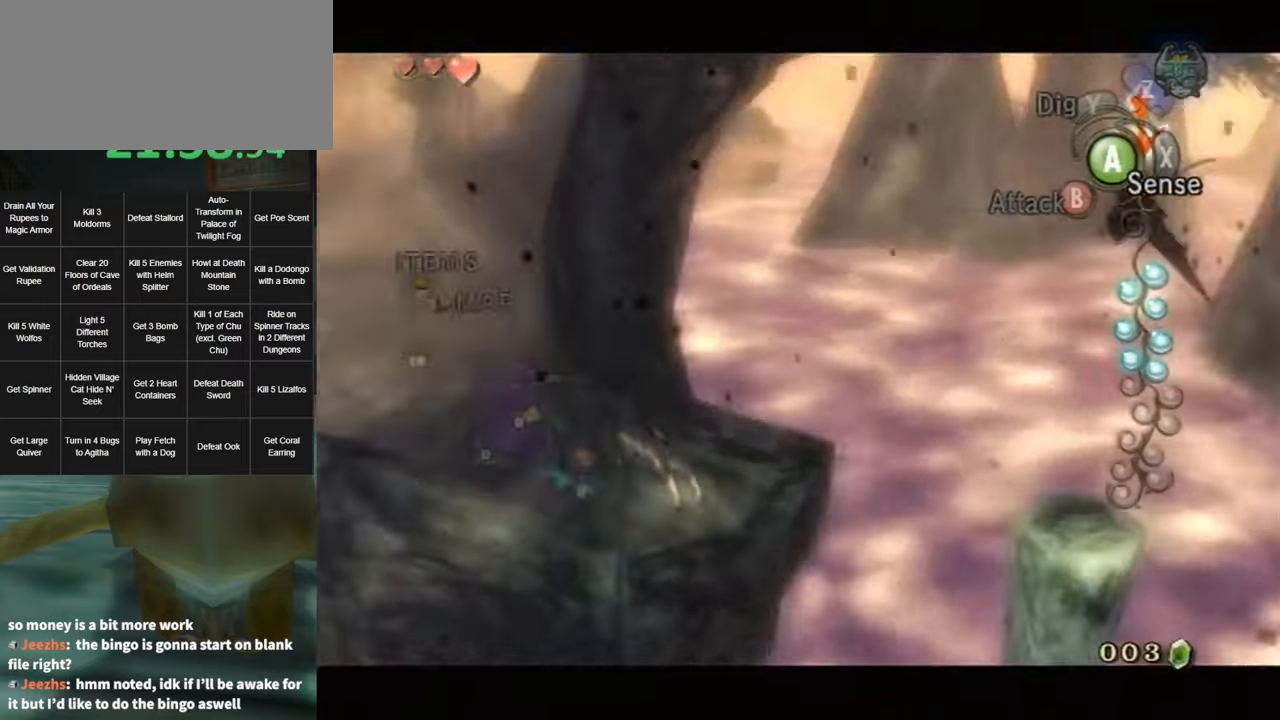
{"buttons": [], "left_stick": "up-left", "right_stick": "center", "events": [[33, "left_stick", "up-left"], [100, "A", "down"], [133, "A", "up"], [167, "left_stick", "left"], [200, "A", "down"], [250, "A", "up"], [317, "A", "down"], [317, "left_stick", "up-left"], [367, "A", "up"]]}
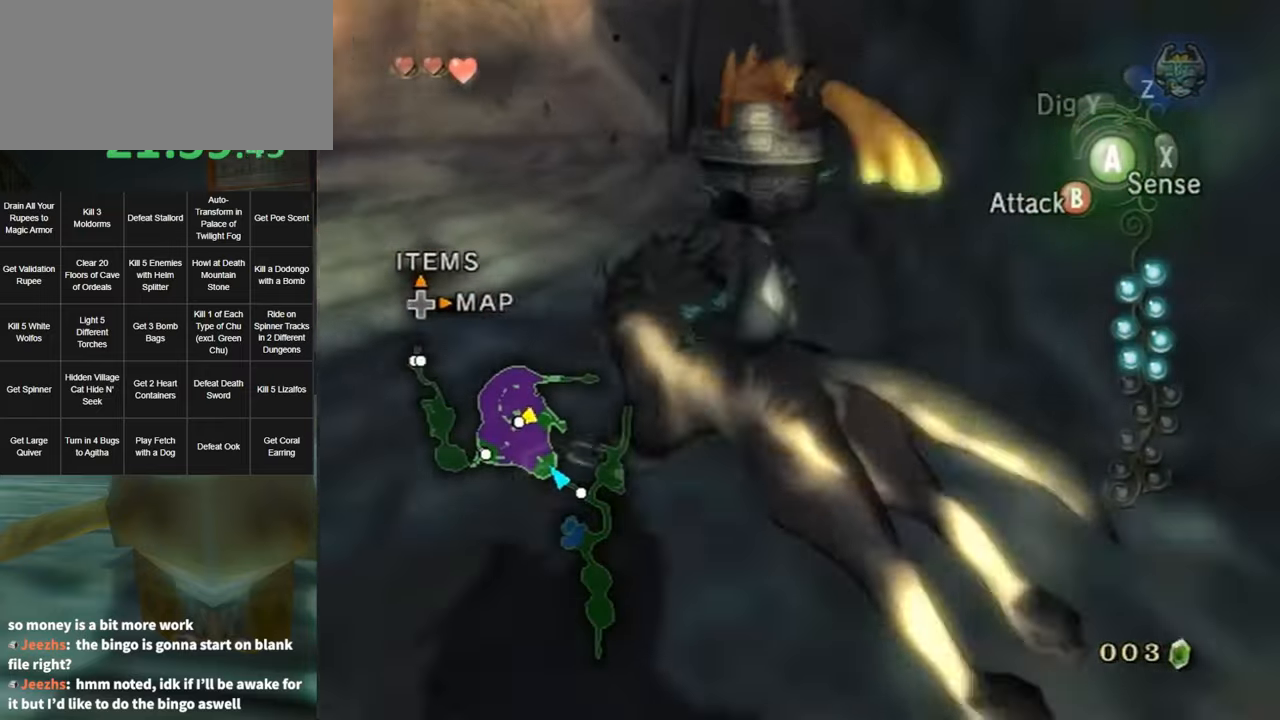
{"buttons": ["B"], "left_stick": "up-left", "right_stick": "center", "events": [[33, "B", "down"], [183, "left_stick", "center"], [317, "left_stick", "up-left"]]}
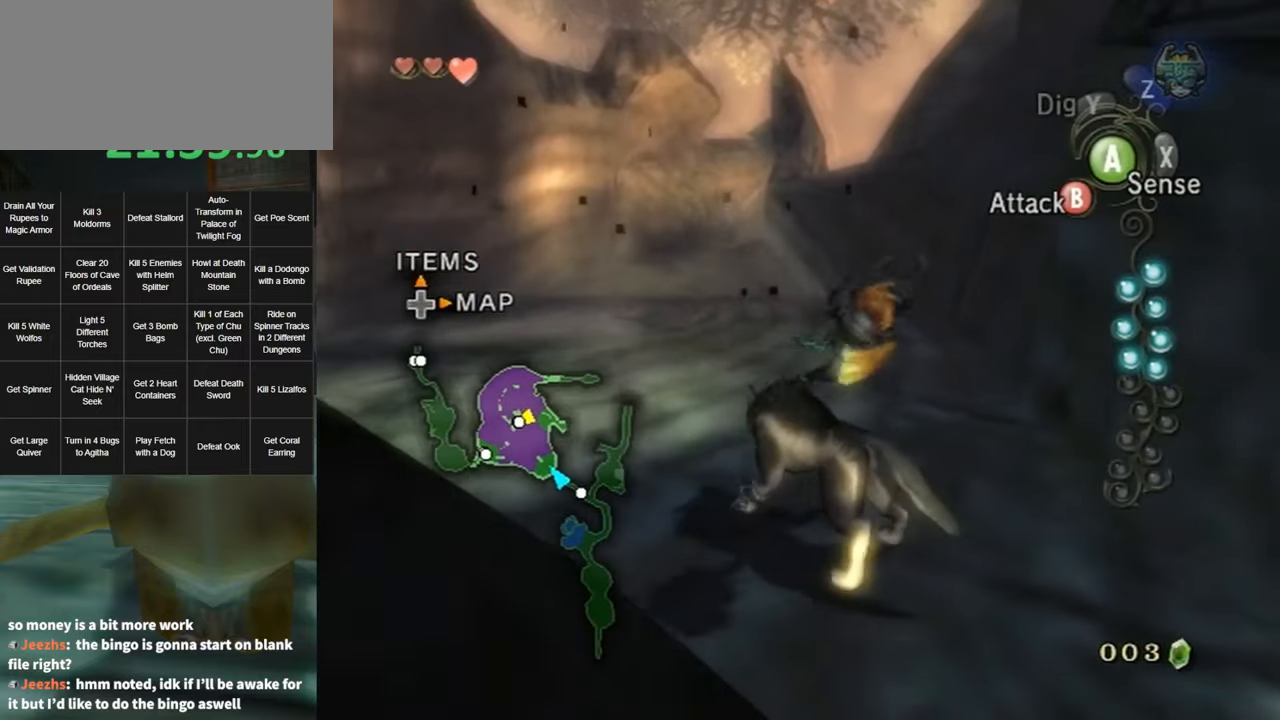
{"buttons": ["B"], "left_stick": "up-left", "right_stick": "center", "events": [[317, "X", "down"], [450, "X", "up"]]}
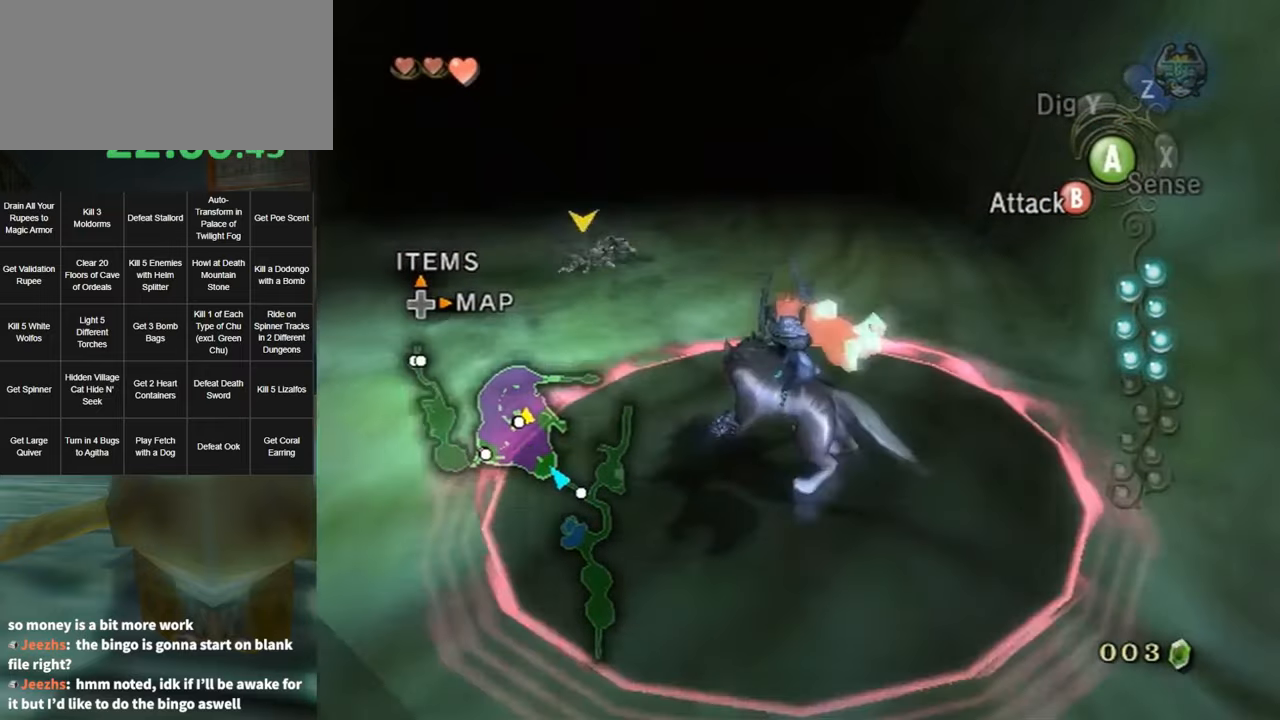
{"buttons": ["B"], "left_stick": "up-left", "right_stick": "center", "events": []}
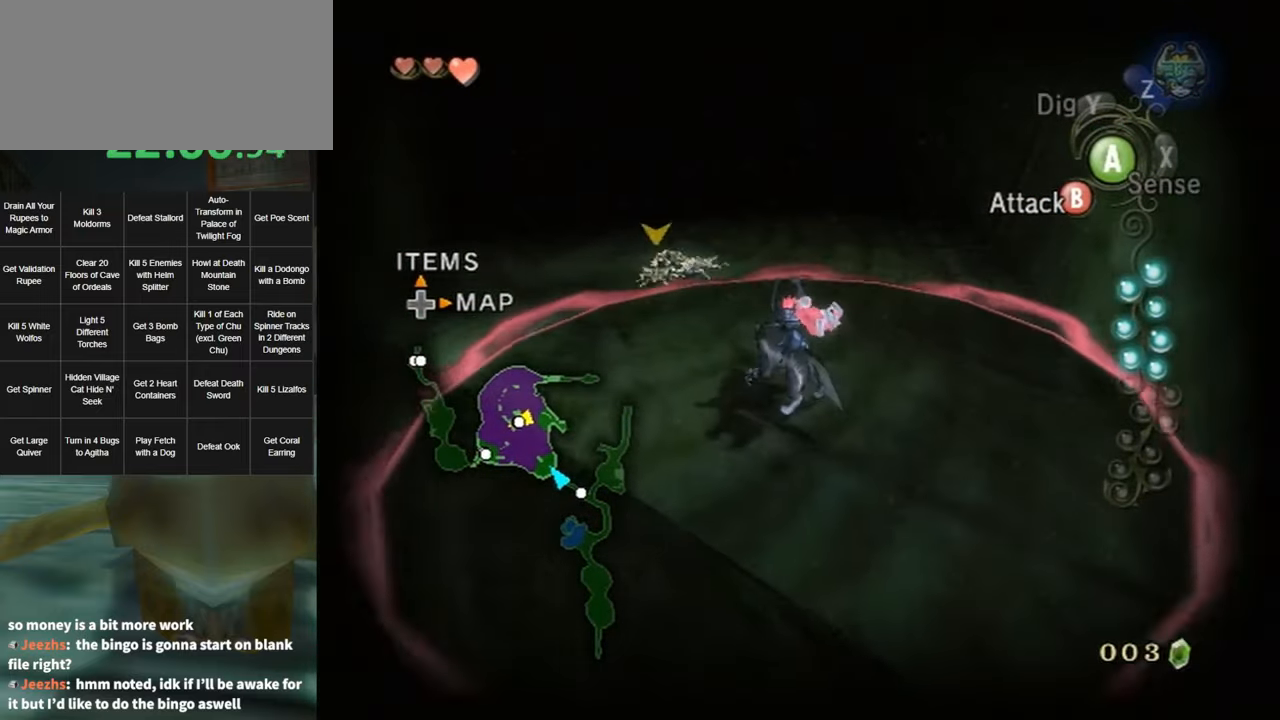
{"buttons": ["B"], "left_stick": "up-left", "right_stick": "center", "events": []}
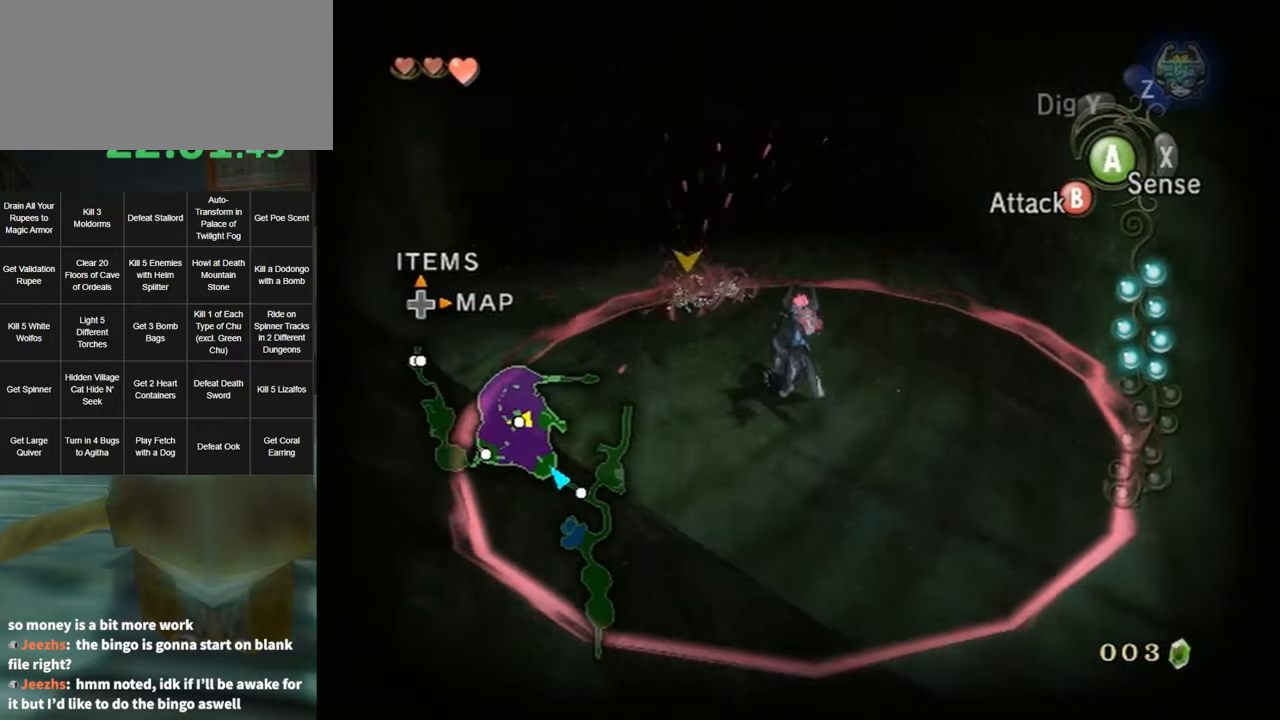
{"buttons": [], "left_stick": "center", "right_stick": "center", "events": [[67, "B", "up"], [67, "left_stick", "center"]]}
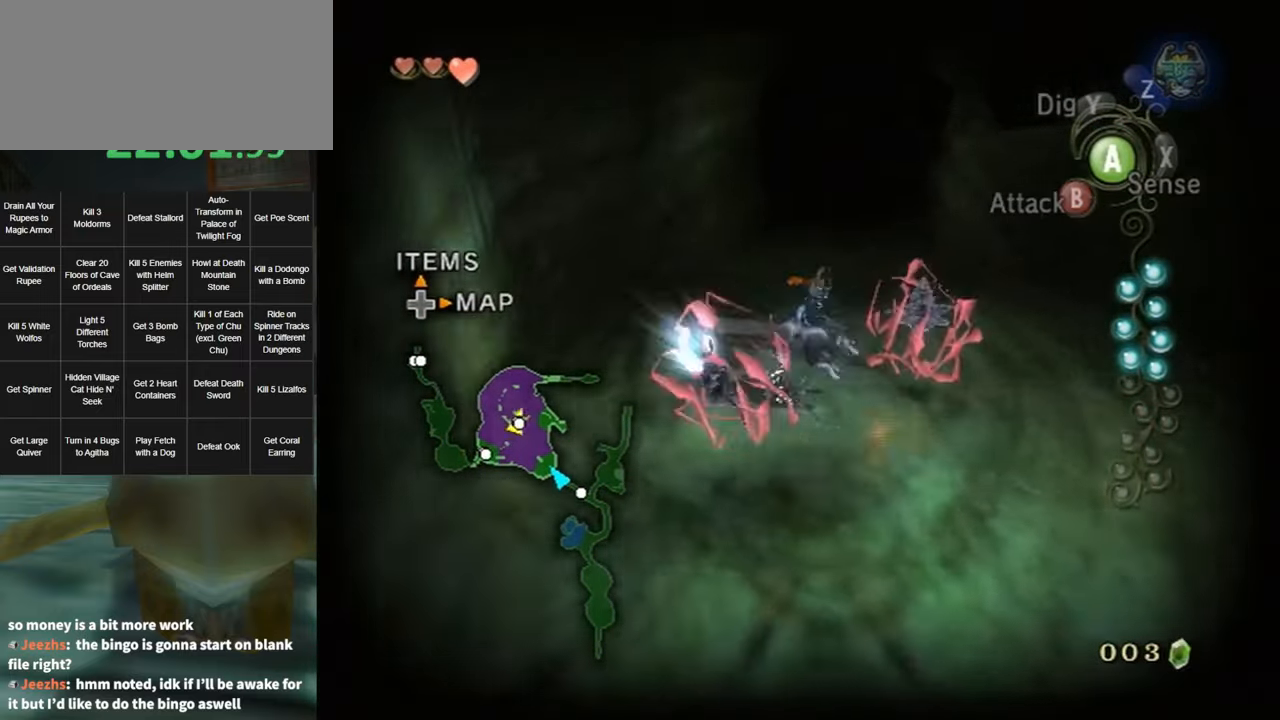
{"buttons": [], "left_stick": "center", "right_stick": "center", "events": []}
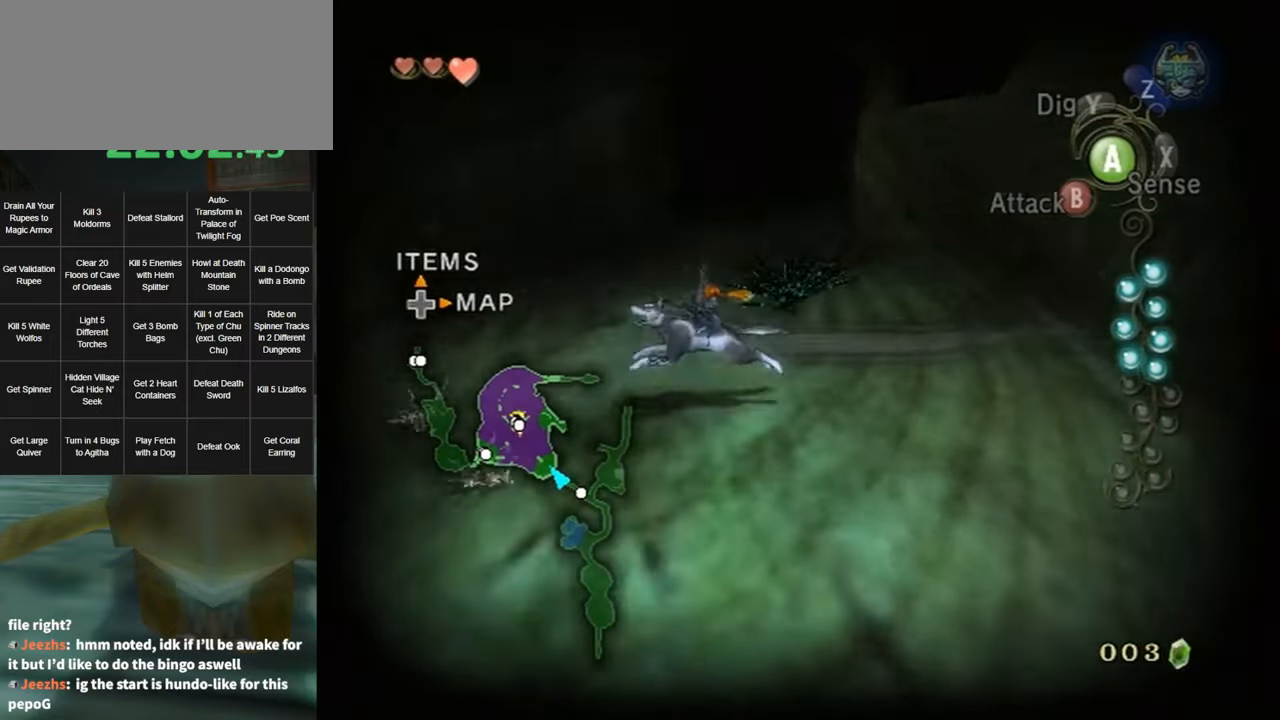
{"buttons": [], "left_stick": "left", "right_stick": "right", "events": [[217, "X", "down"], [283, "X", "up"], [333, "left_stick", "down-left"], [500, "left_stick", "left"], [500, "right_stick", "right"]]}
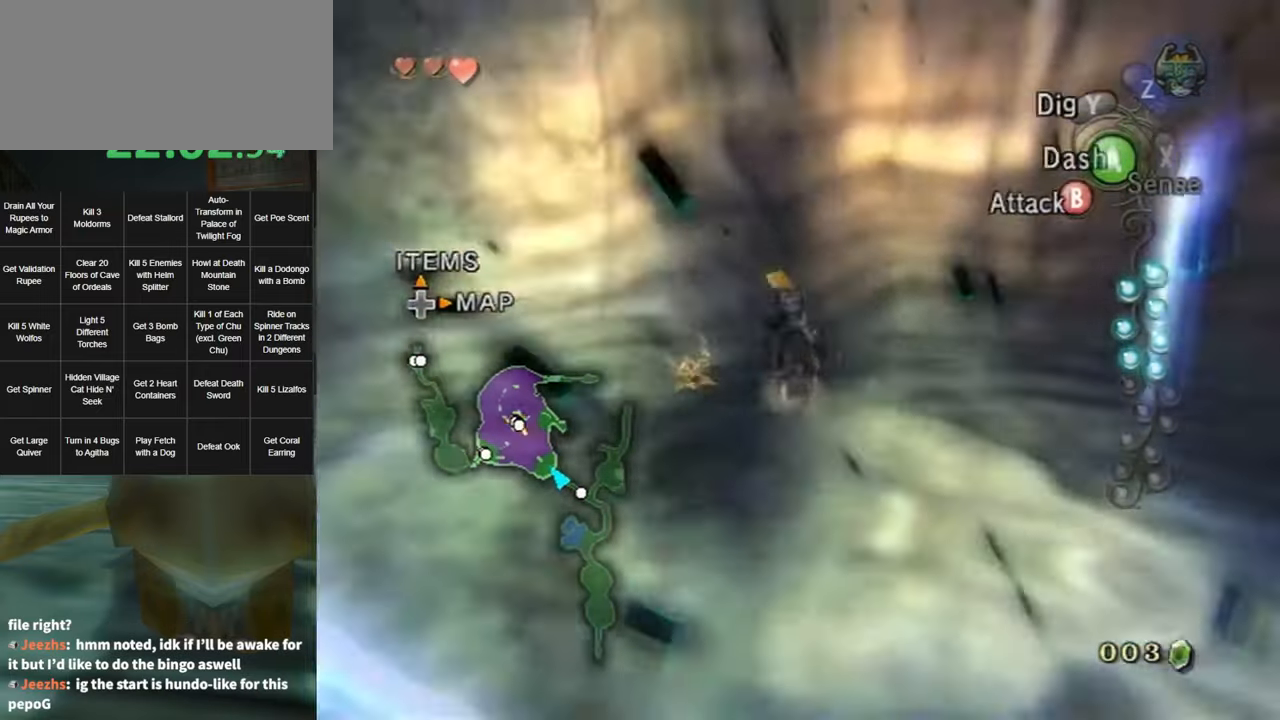
{"buttons": [], "left_stick": "up", "right_stick": "left", "events": [[33, "left_stick", "up-left"], [150, "right_stick", "center"], [317, "left_stick", "up"], [400, "right_stick", "left"]]}
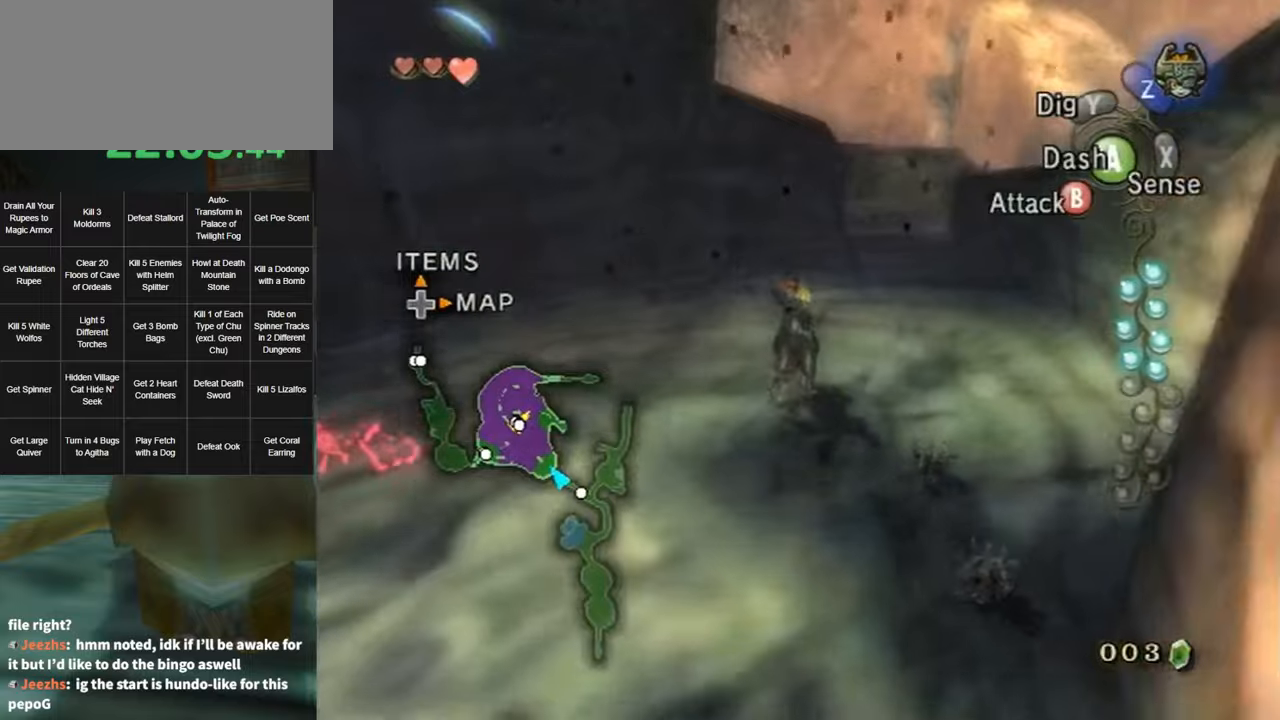
{"buttons": [], "left_stick": "up", "right_stick": "left", "events": [[217, "left_stick", "up-right"], [434, "left_stick", "up"]]}
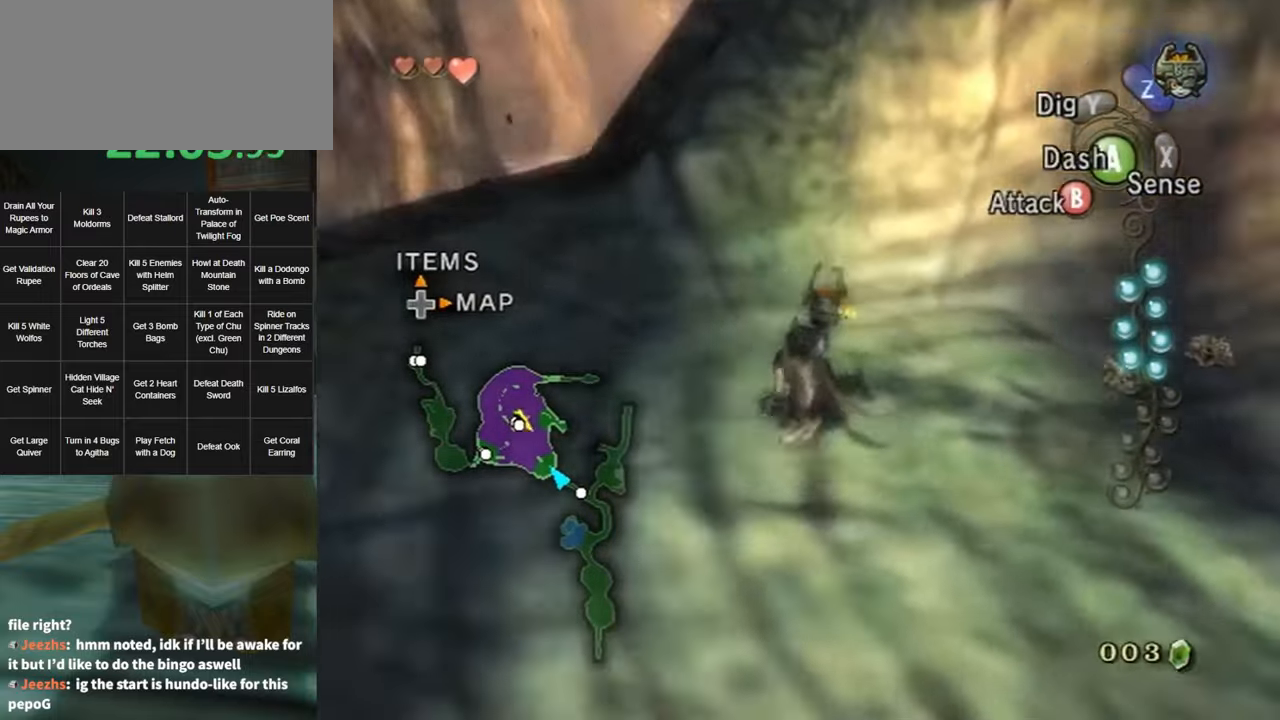
{"buttons": [], "left_stick": "center", "right_stick": "left", "events": [[117, "left_stick", "up-right"], [350, "left_stick", "center"]]}
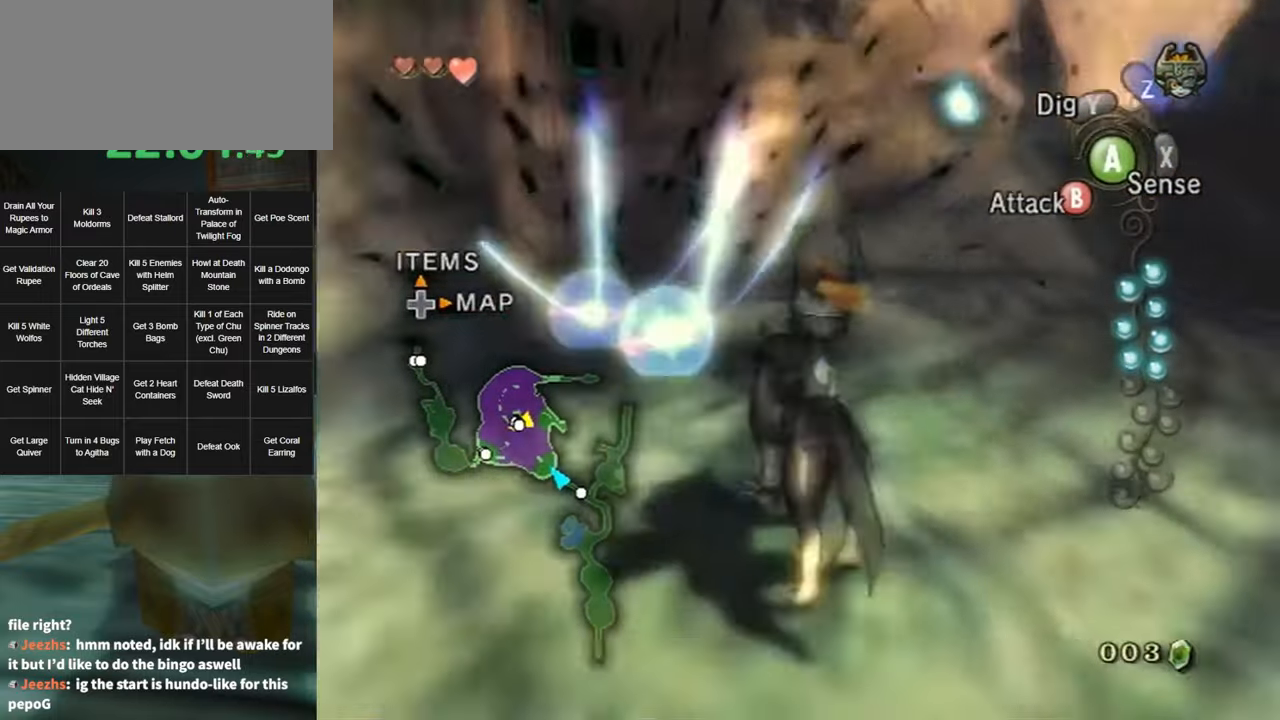
{"buttons": [], "left_stick": "up", "right_stick": "center", "events": [[67, "right_stick", "center"], [467, "left_stick", "up"]]}
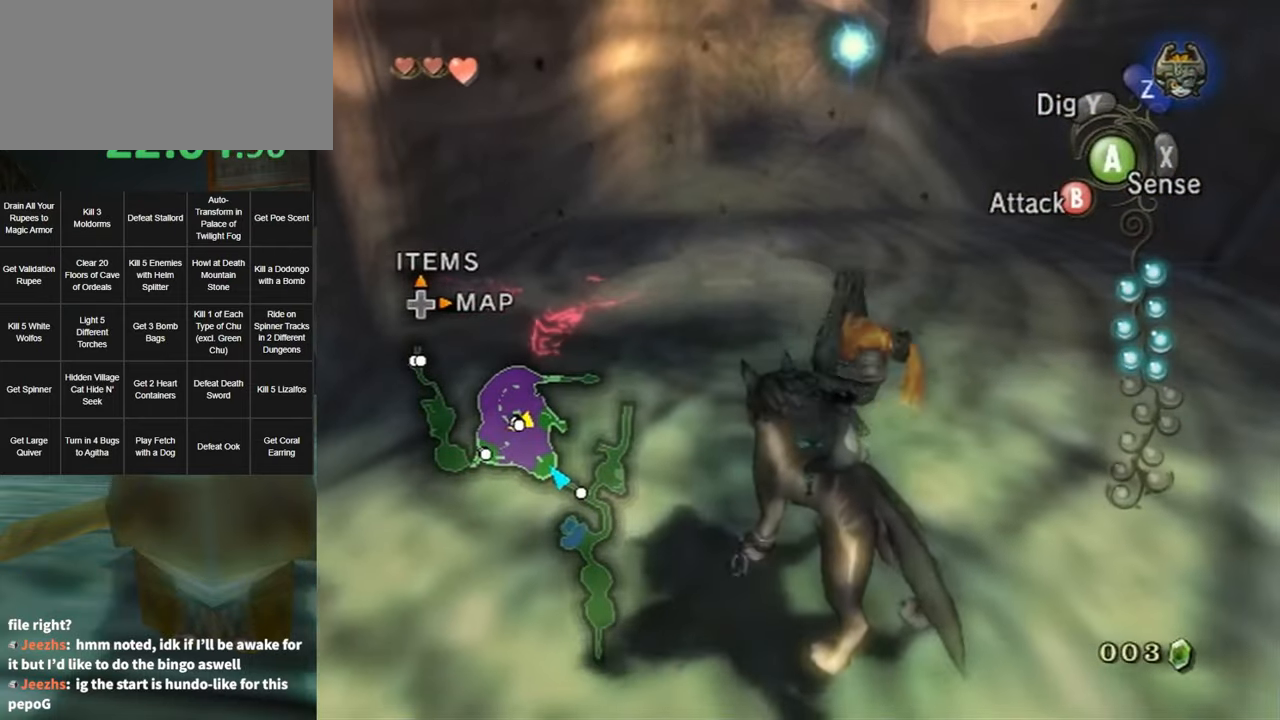
{"buttons": [], "left_stick": "center", "right_stick": "center", "events": [[34, "left_stick", "up-left"], [400, "left_stick", "center"]]}
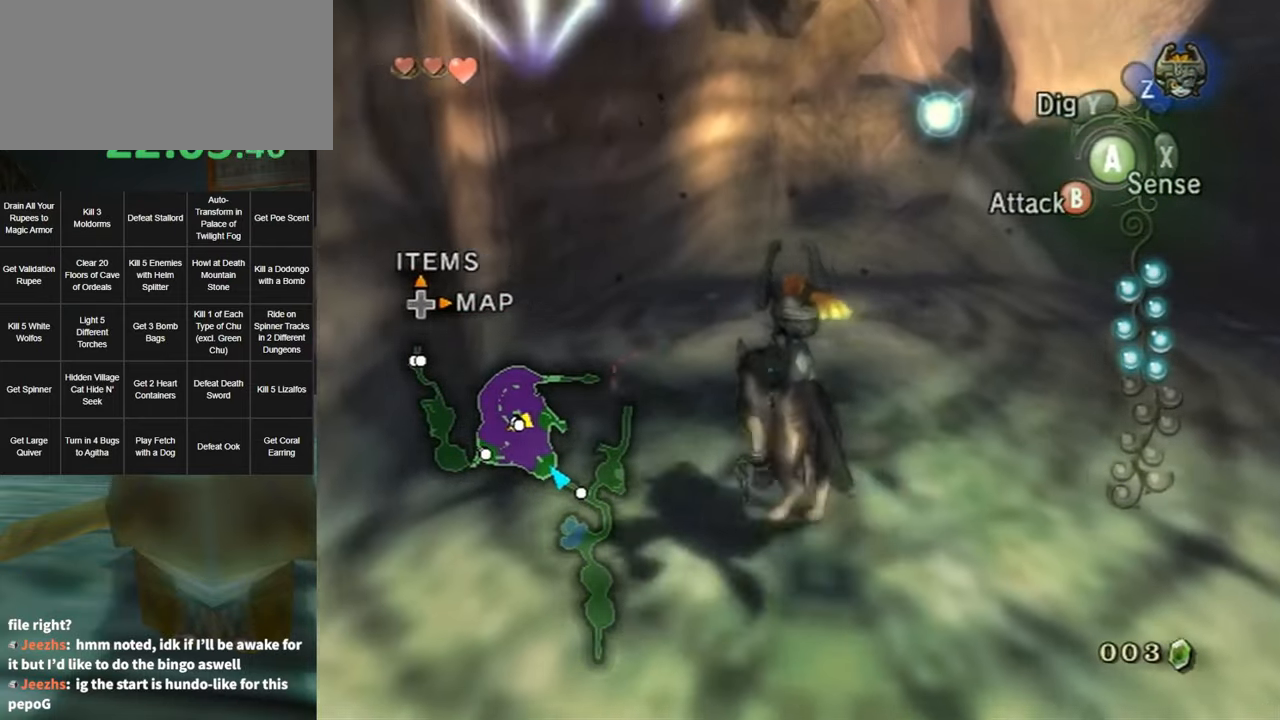
{"buttons": [], "left_stick": "center", "right_stick": "center", "events": [[167, "left_stick", "up"], [284, "right_stick", "left"], [434, "left_stick", "center"], [467, "right_stick", "center"]]}
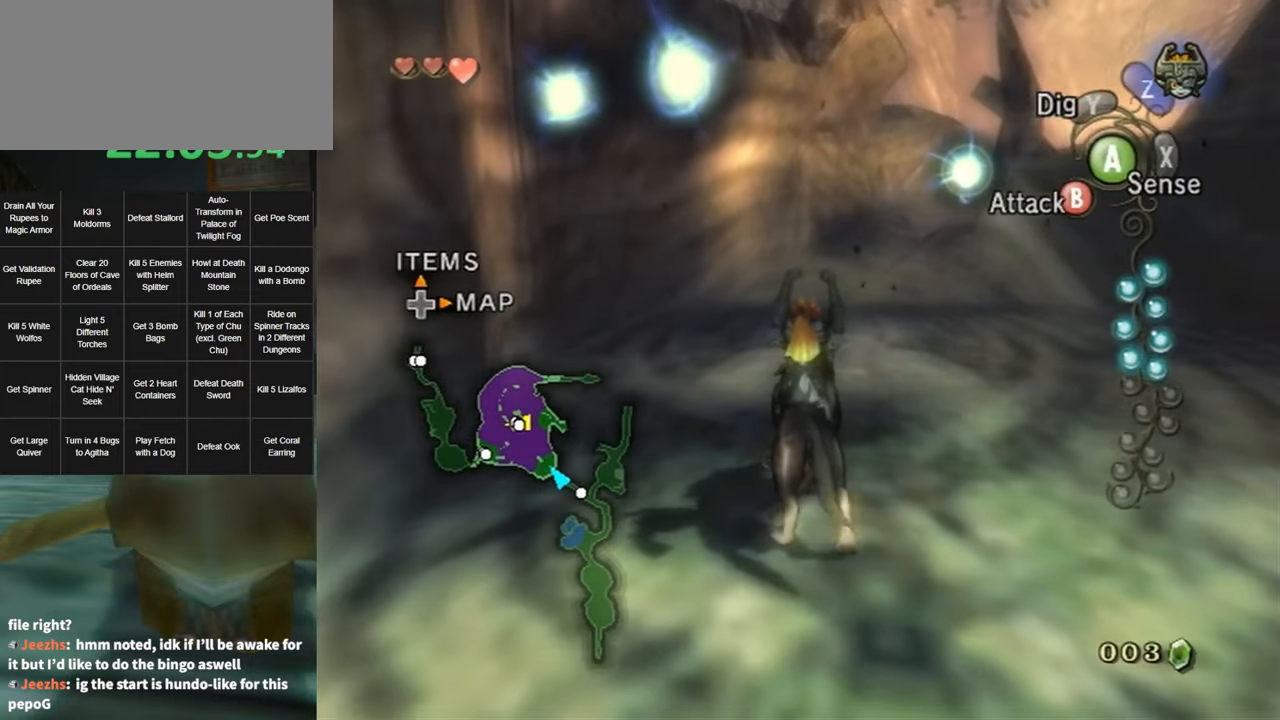
{"buttons": [], "left_stick": "center", "right_stick": "center", "events": [[184, "left_stick", "up-right"], [217, "right_stick", "left"], [350, "left_stick", "center"], [384, "right_stick", "center"]]}